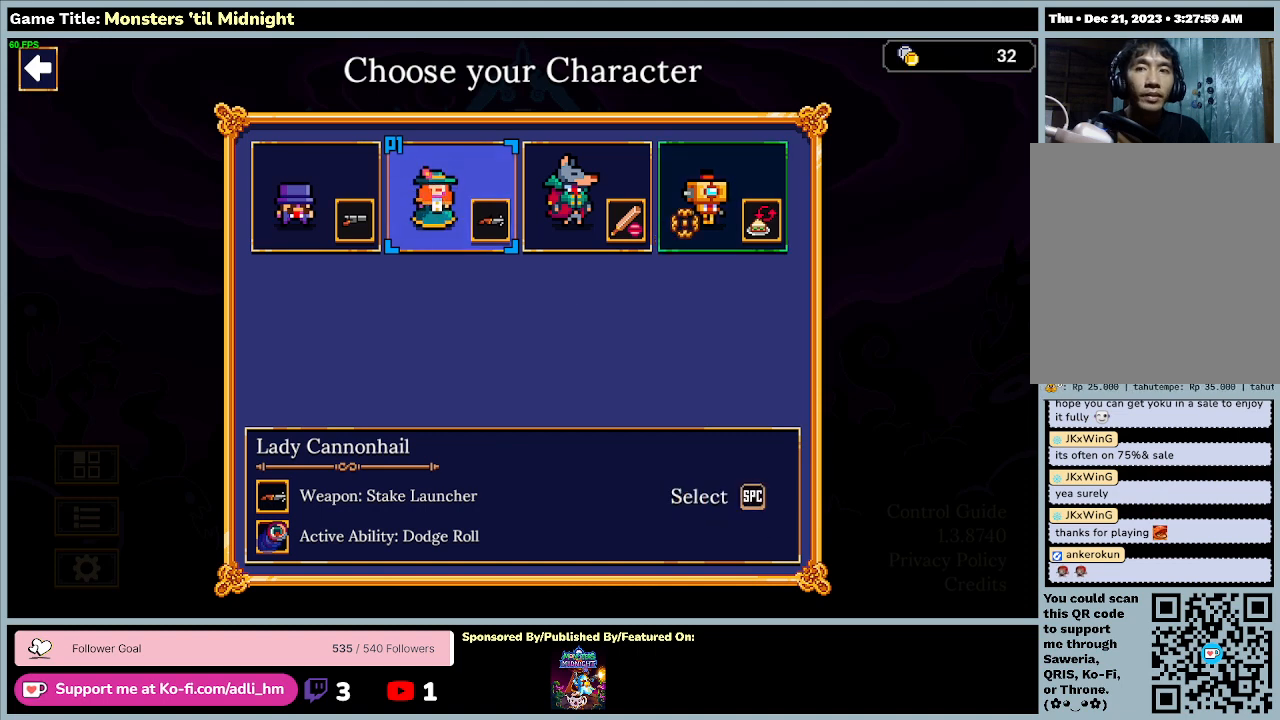
Gameplay with keyboard; each line is a JSON object with the keys held at the frame after it. "events" lists presses ("down") and releases ("up") of "0", "1", "2", "3", "4", "5", "6", "7", "8", "9", "a", "alt", "b", "c", "caps_lock", "ctrl", "d", "down", "e", "escape", "f", "f1", "f2", "f3", "f4", "f5", "f6", "f7", "f8", "g", "h", "i", "j", "k", "l", "left", "m", "minus", "n", "o", "p", "q", "r", "return", "right", "s", "shift", "space", "t", "tab", "u", "up", "v", "w", "x", "y" and "z" between this image and that frame as [ms after this image, input, new state], when the widget could be followed in between. No other keys are recorded. Mouse input is not recorded.
{"keys": ["escape"], "events": [[300, "escape", "down"]]}
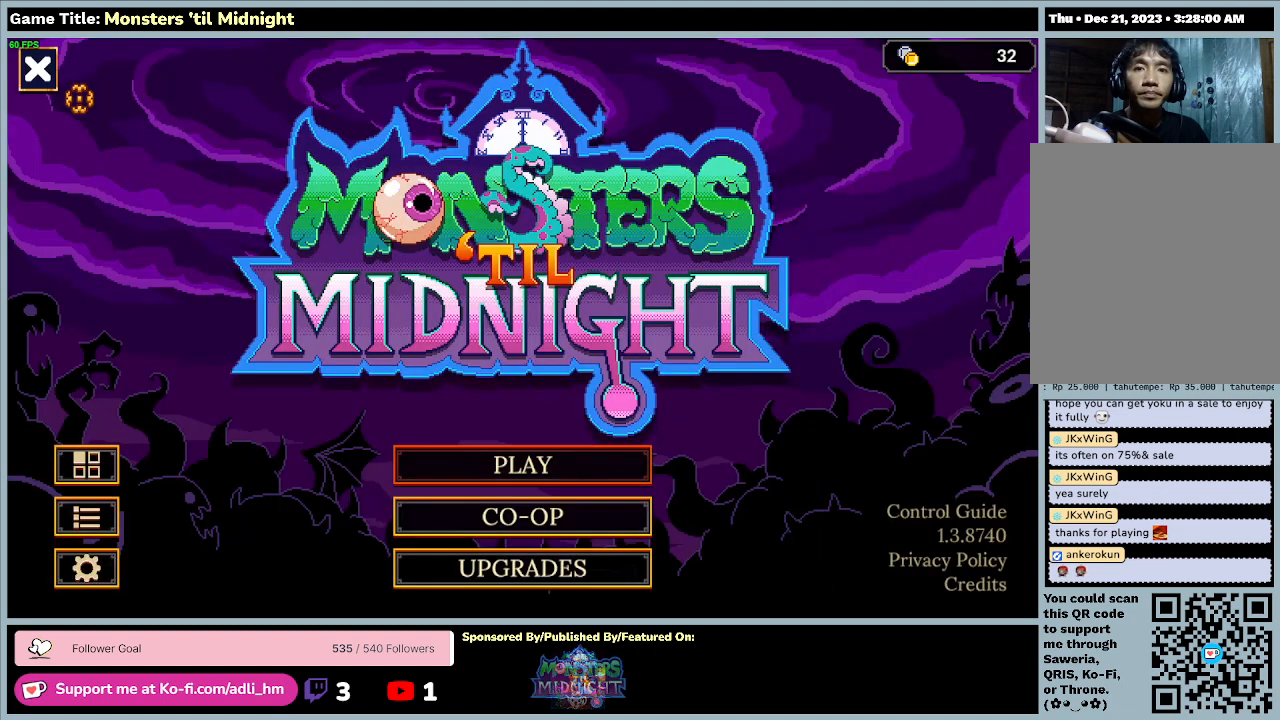
{"keys": [], "events": [[233, "escape", "up"]]}
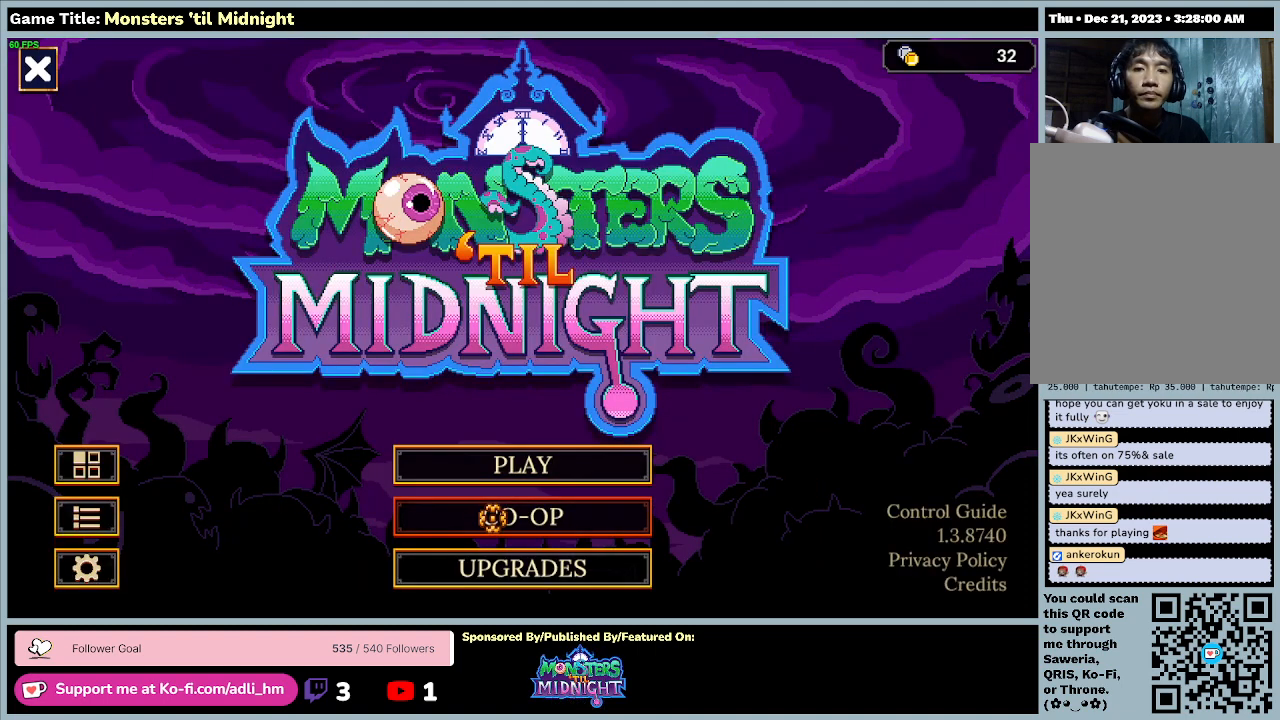
{"keys": [], "events": []}
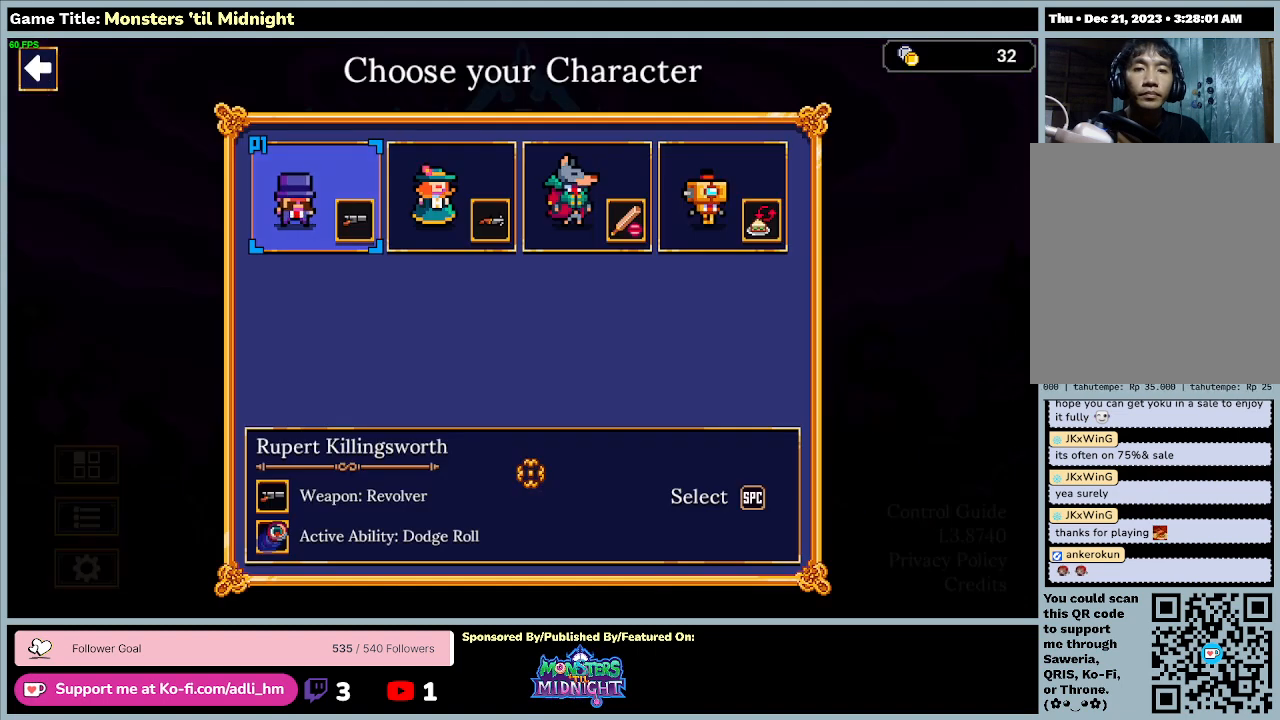
{"keys": [], "events": []}
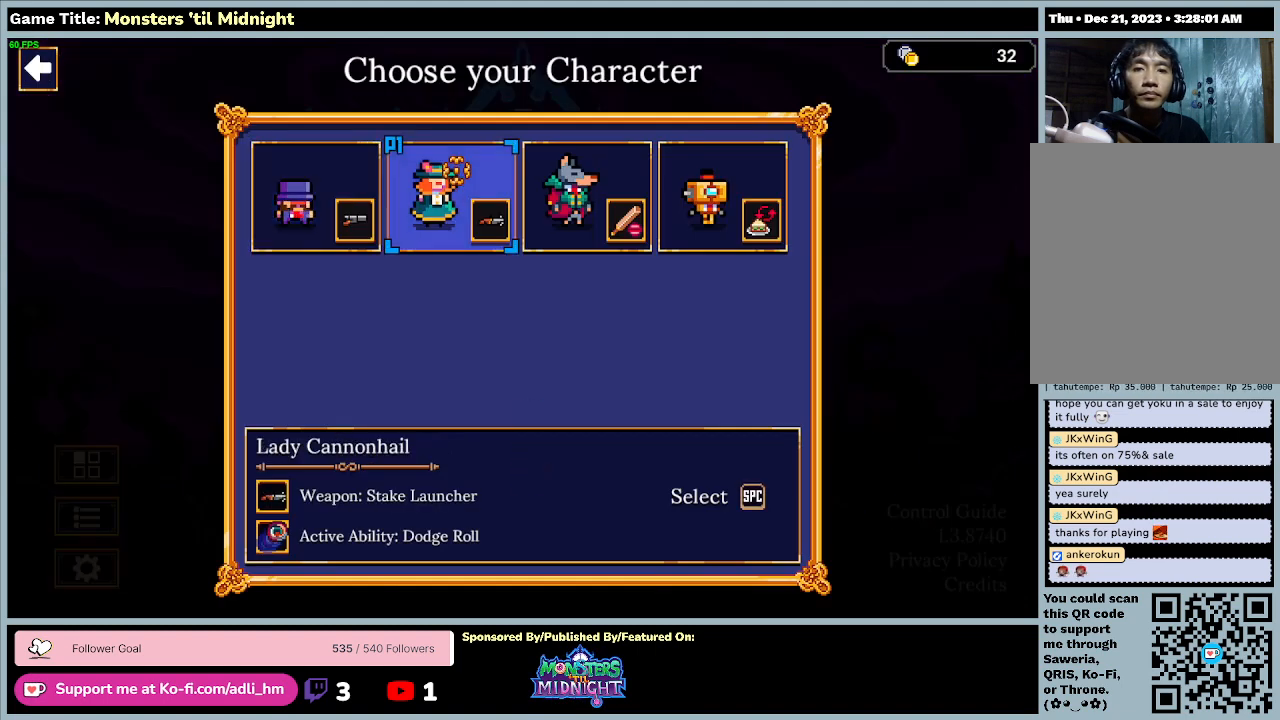
{"keys": [], "events": []}
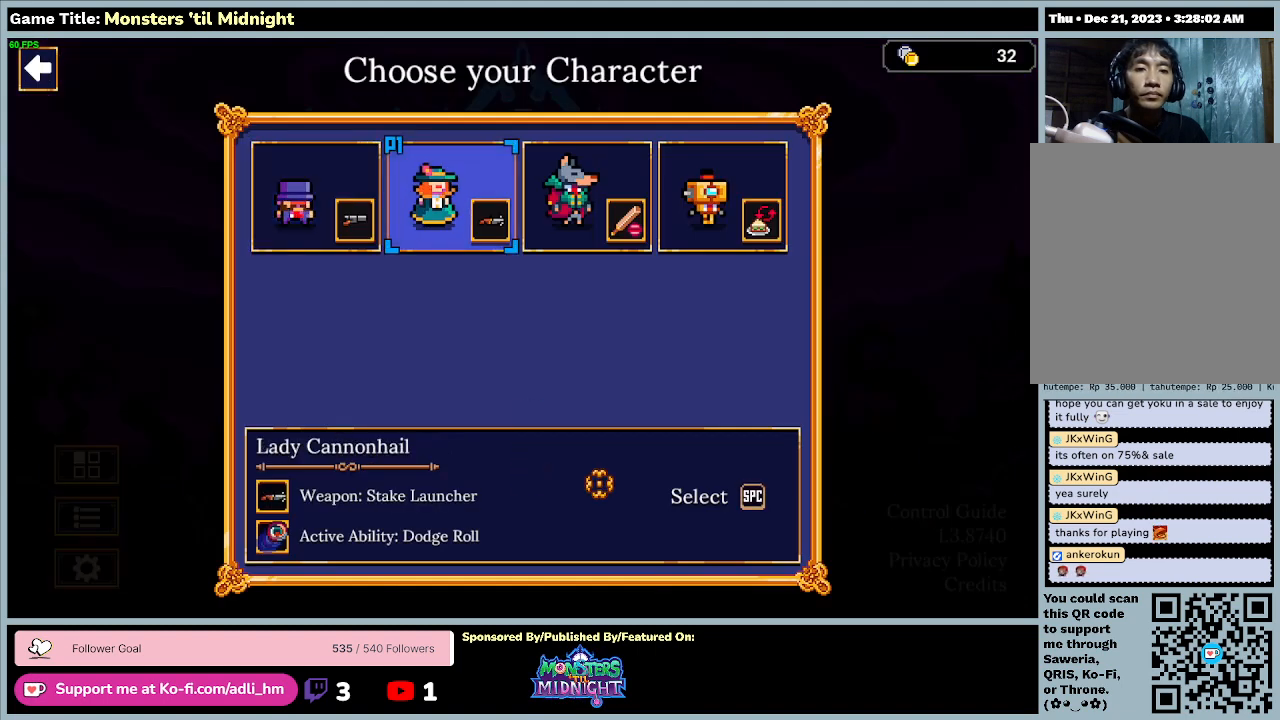
{"keys": [], "events": []}
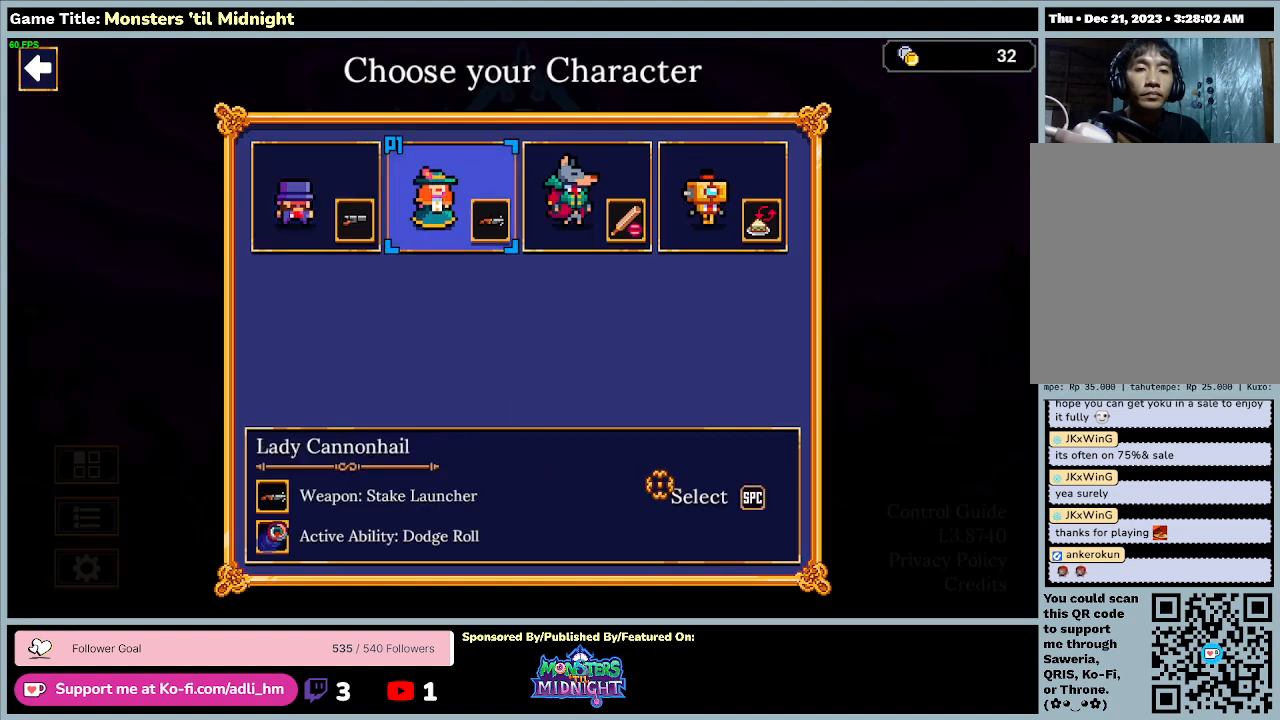
{"keys": [], "events": []}
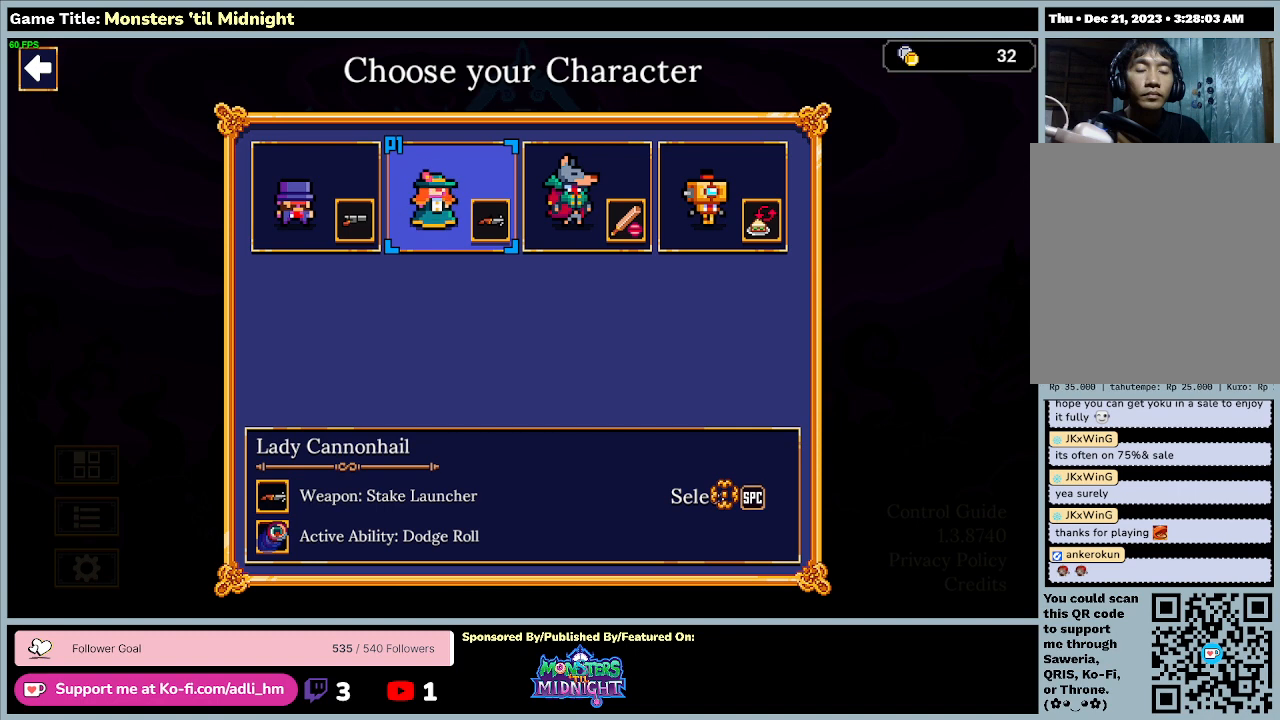
{"keys": ["space"], "events": [[267, "space", "down"]]}
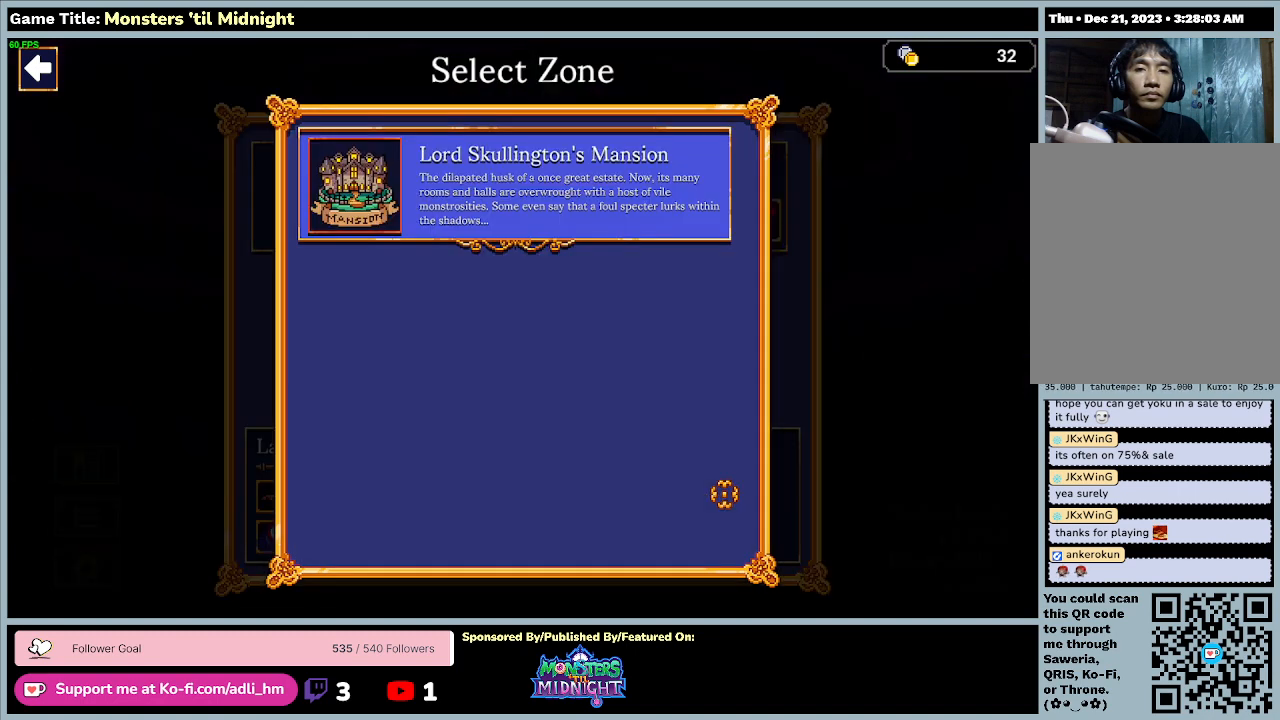
{"keys": [], "events": [[267, "space", "up"]]}
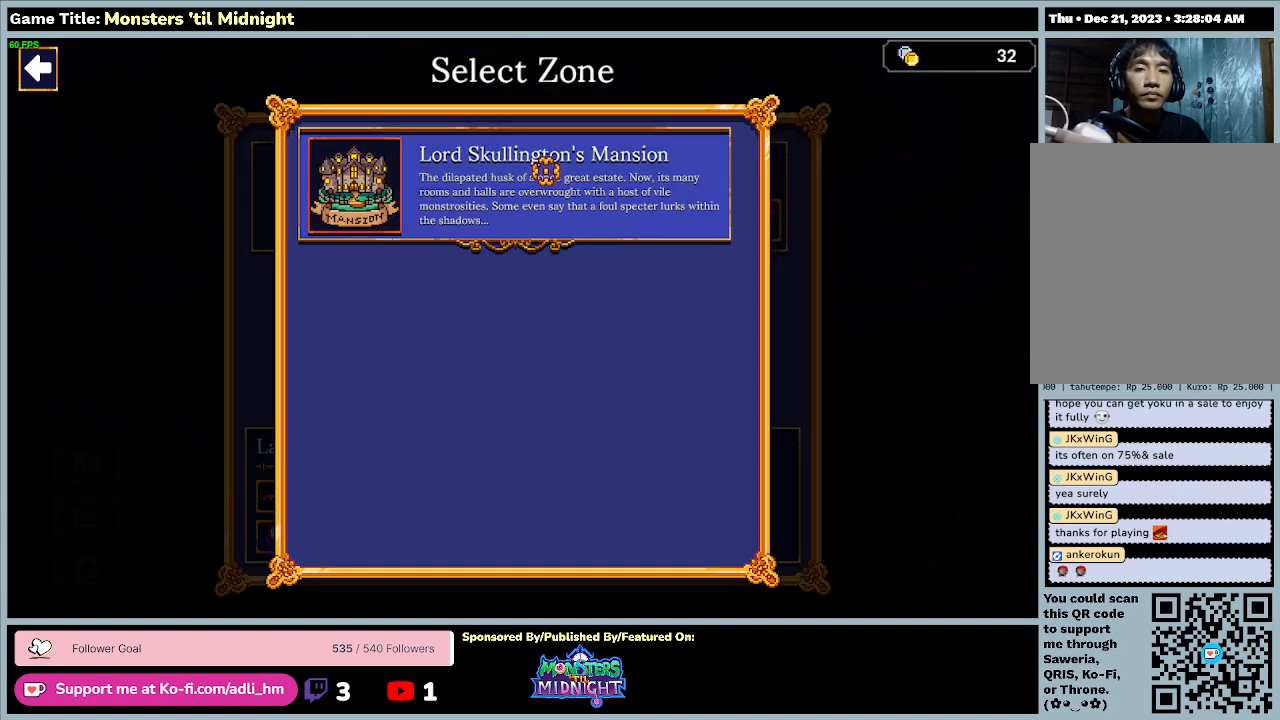
{"keys": [], "events": []}
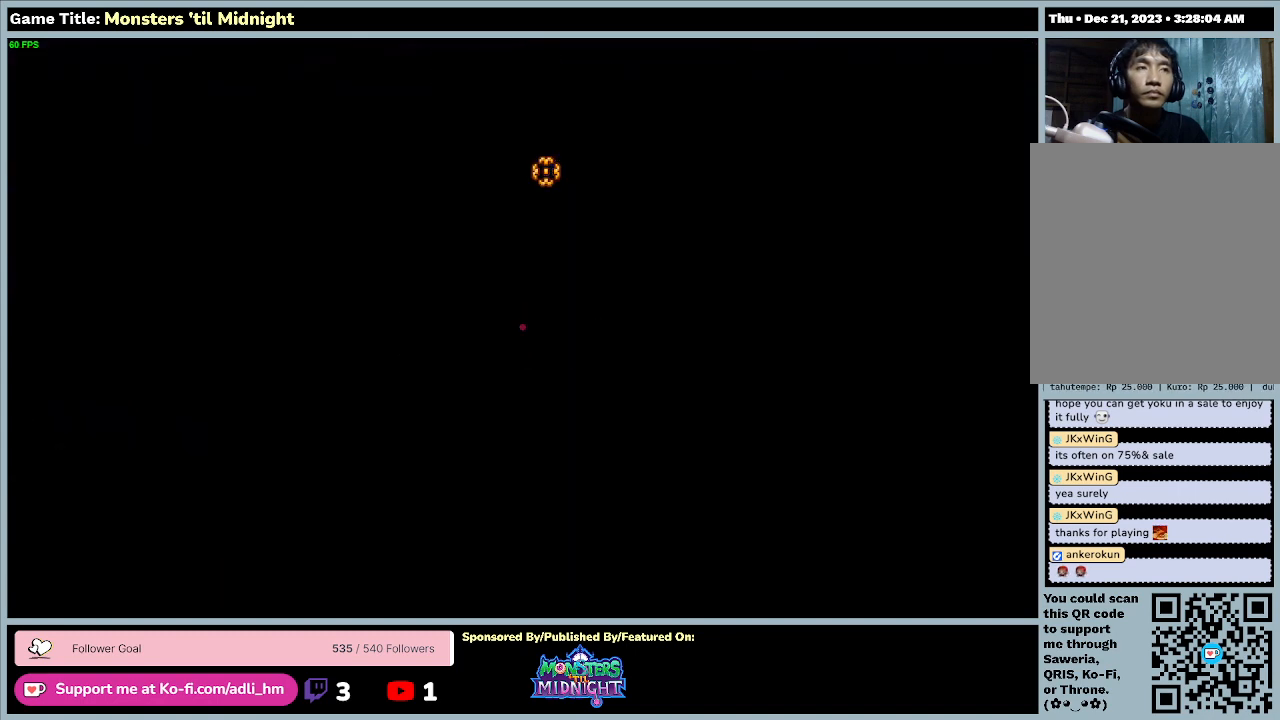
{"keys": [], "events": []}
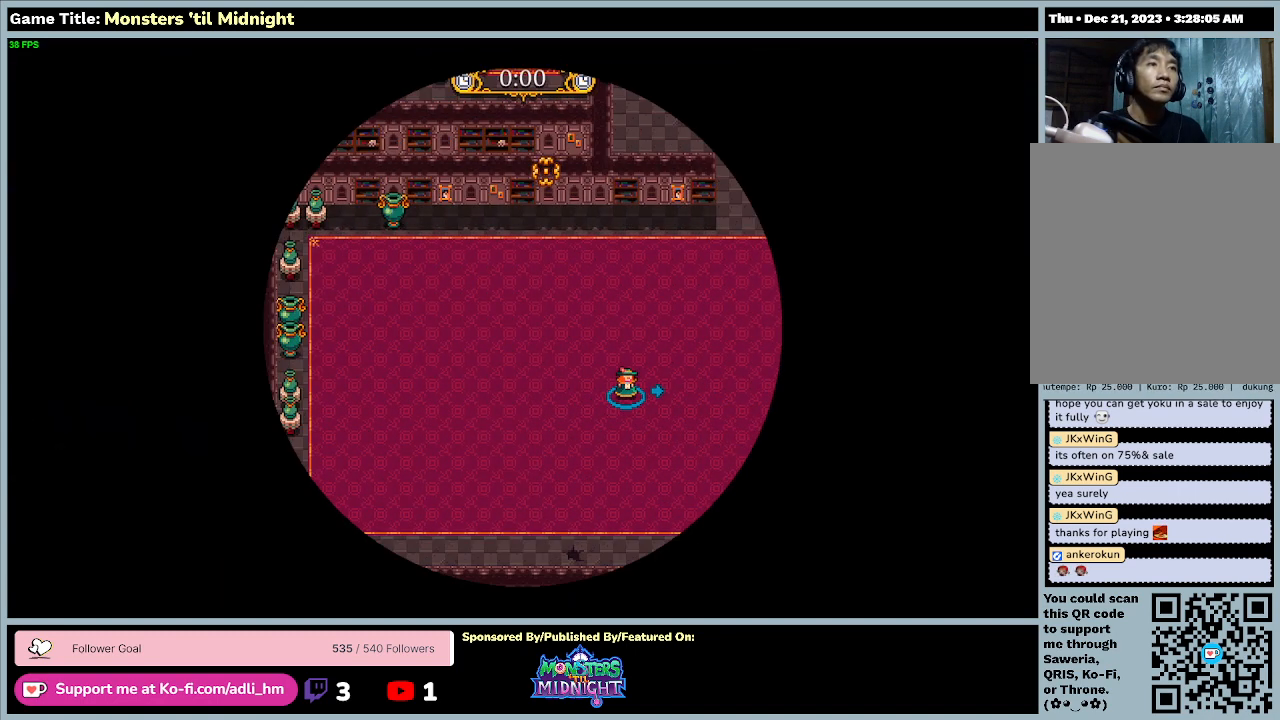
{"keys": [], "events": []}
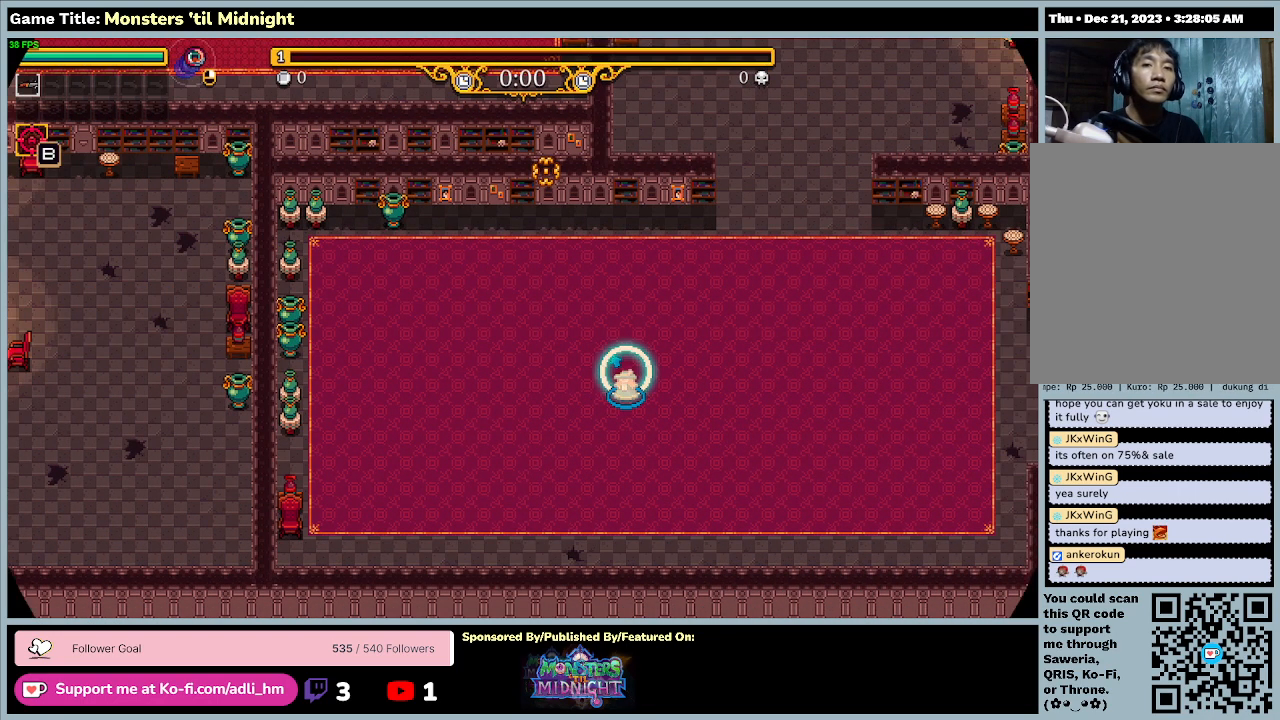
{"keys": [], "events": []}
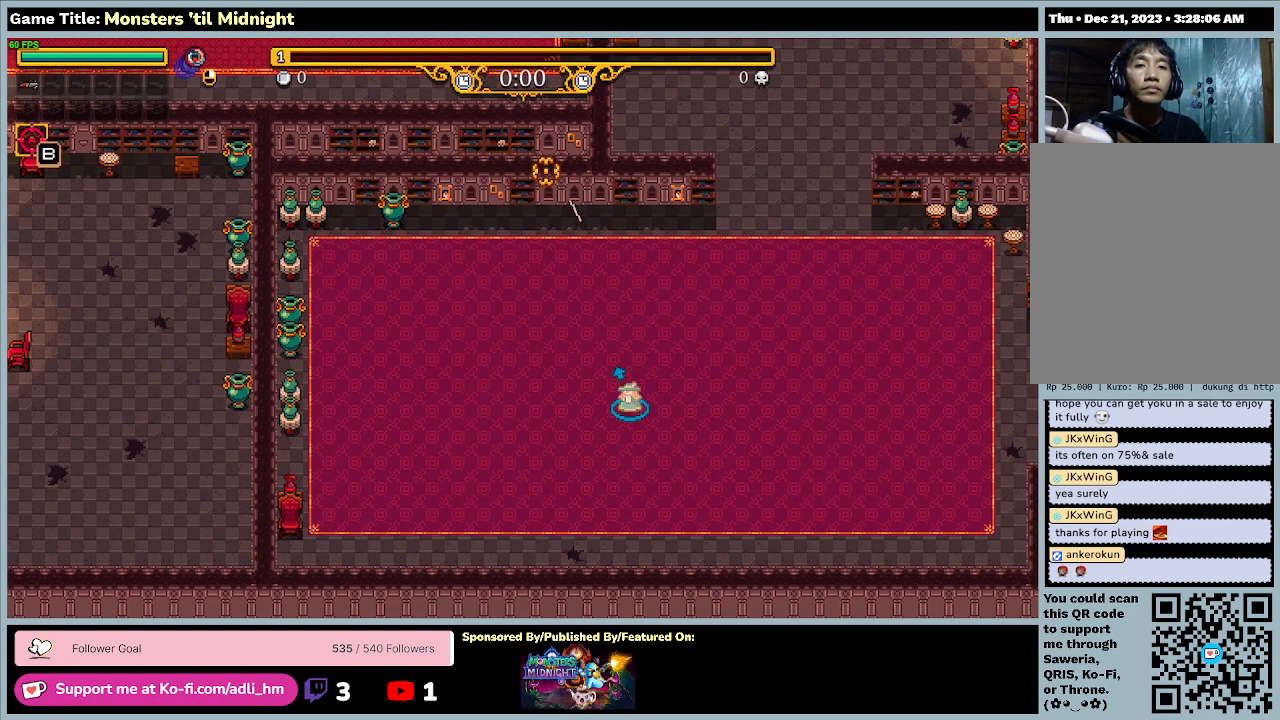
{"keys": ["s"], "events": [[433, "s", "down"]]}
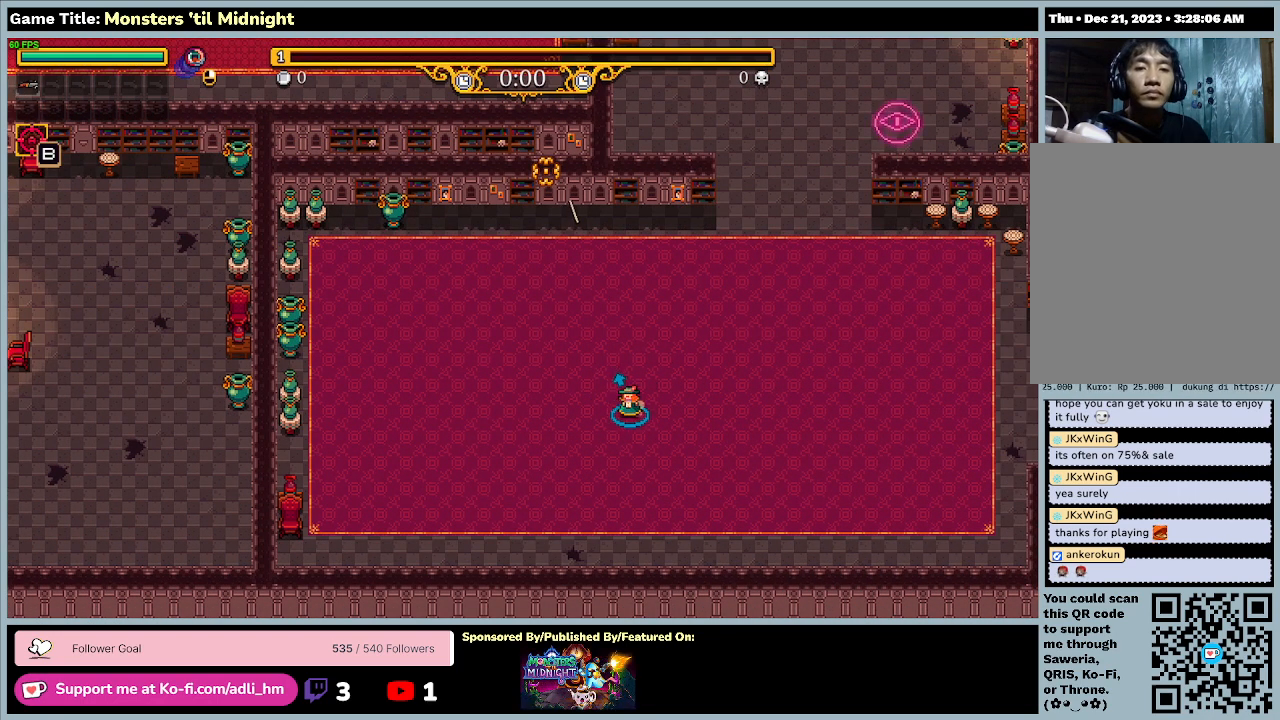
{"keys": ["a"], "events": [[100, "a", "down"], [500, "s", "up"]]}
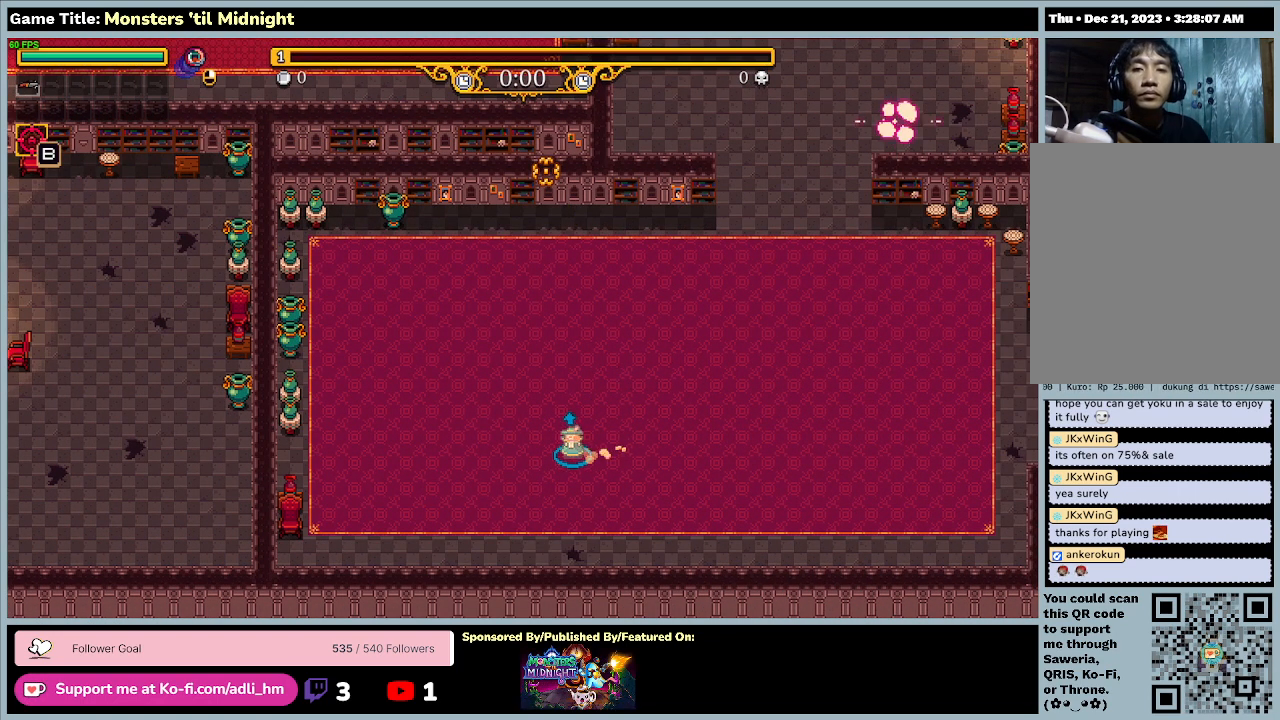
{"keys": ["a"], "events": []}
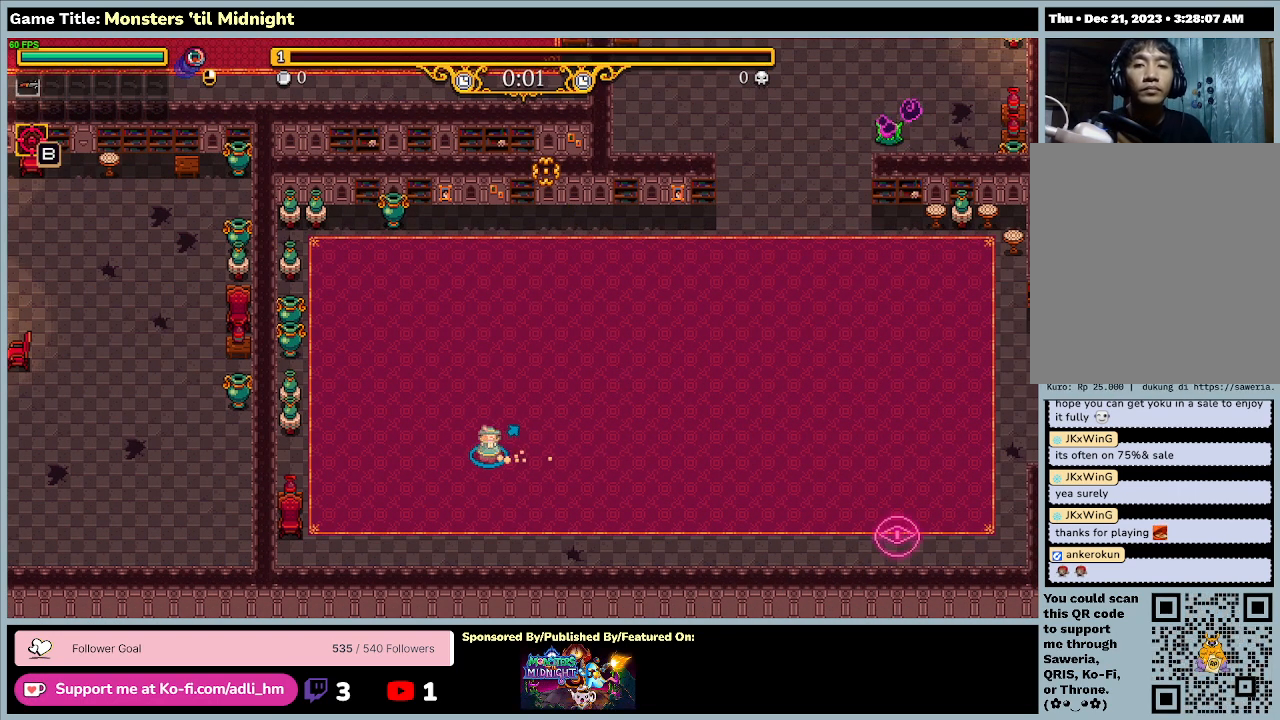
{"keys": ["a", "d"], "events": [[300, "d", "down"]]}
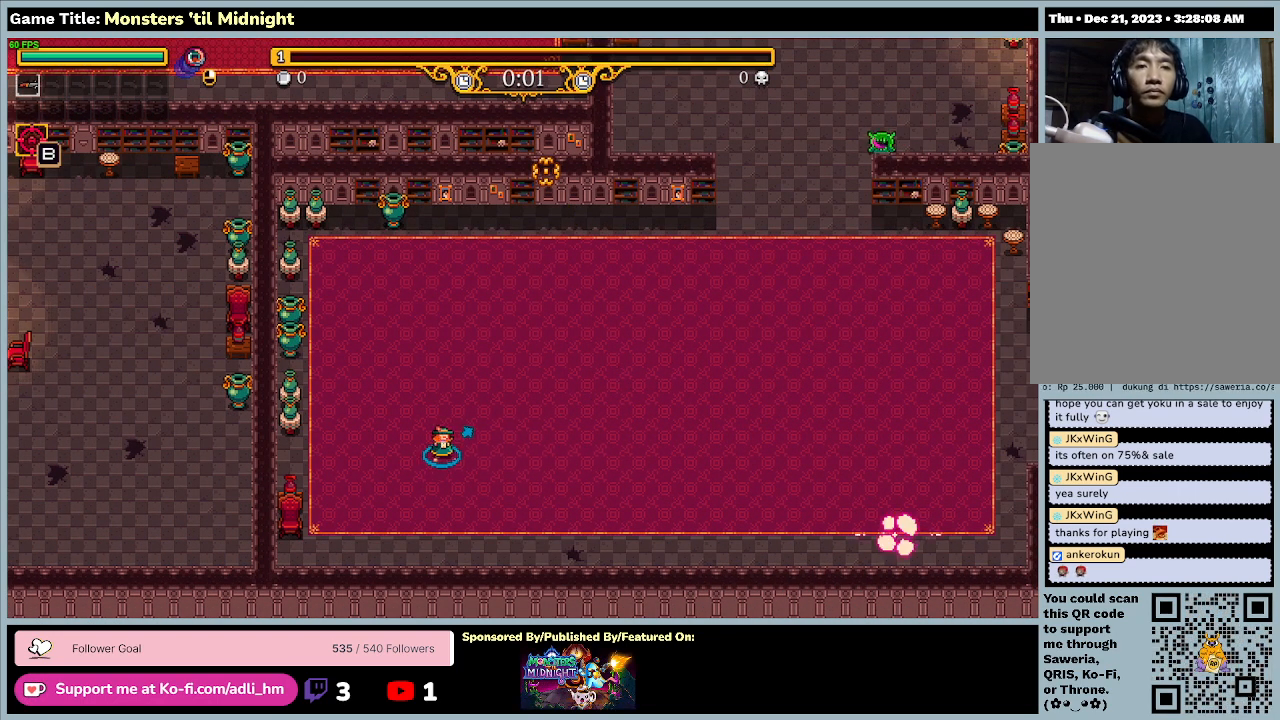
{"keys": ["d"], "events": [[200, "a", "up"]]}
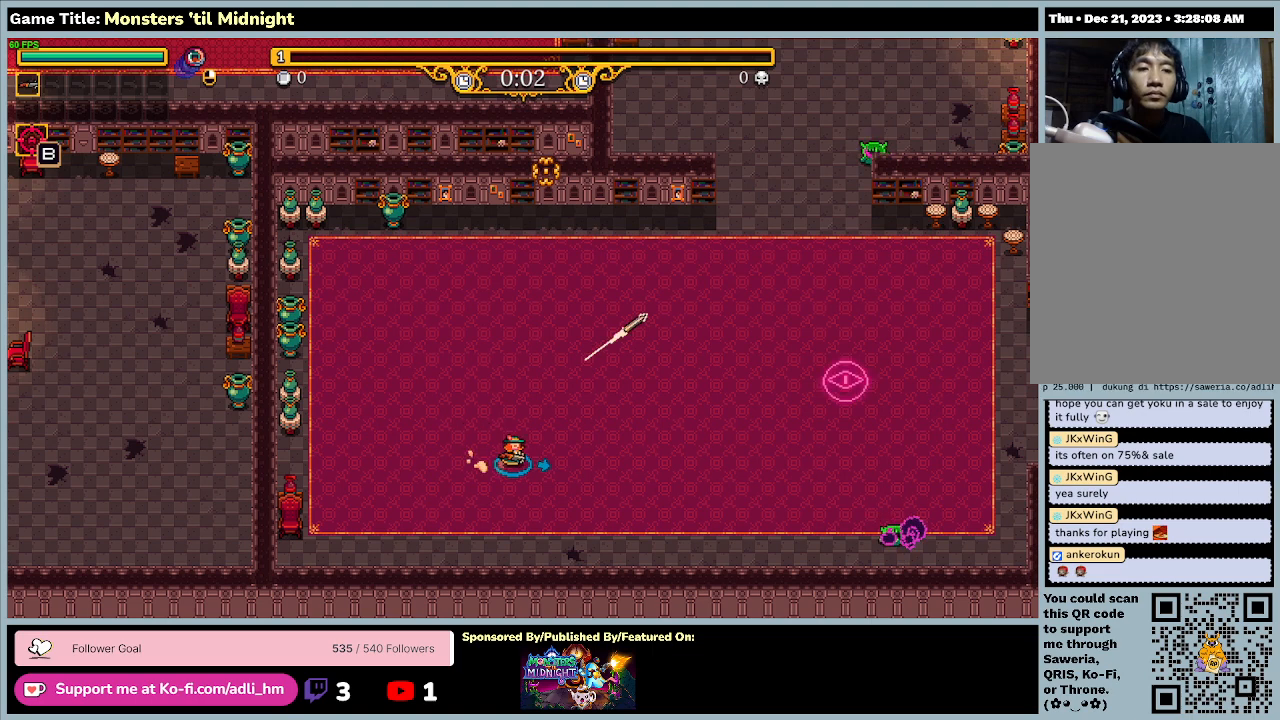
{"keys": ["d"], "events": []}
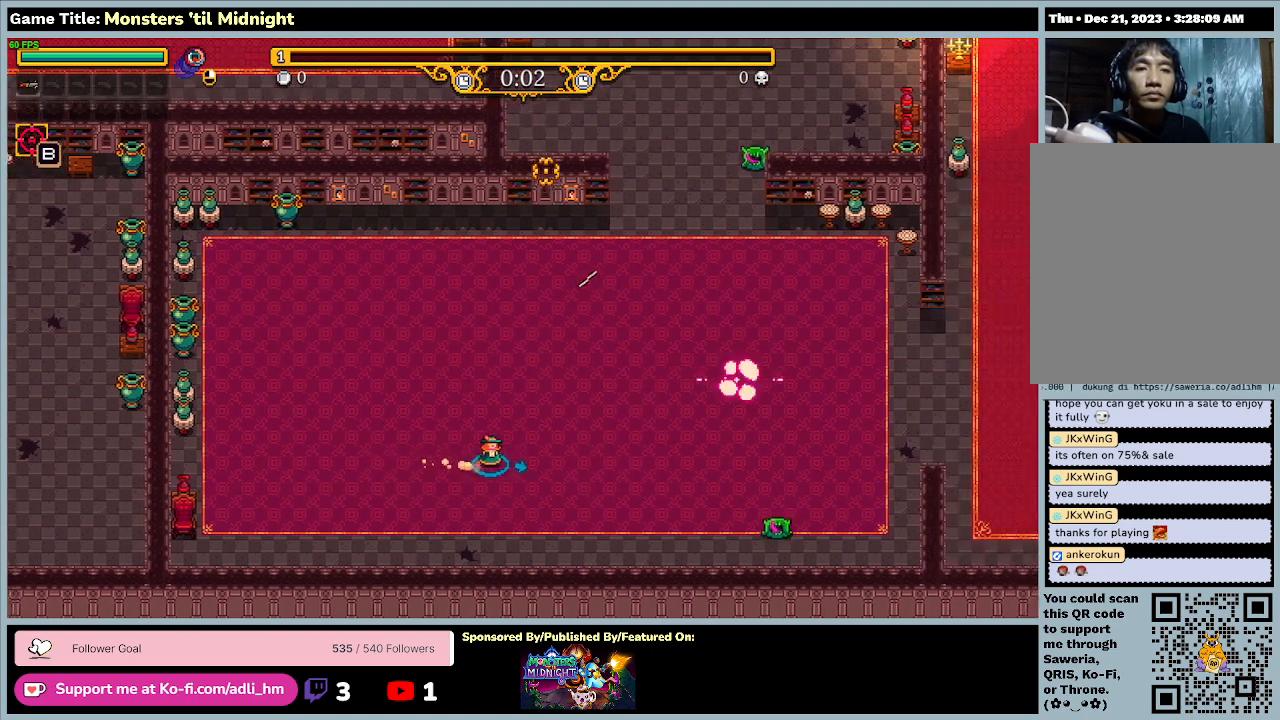
{"keys": ["d"], "events": []}
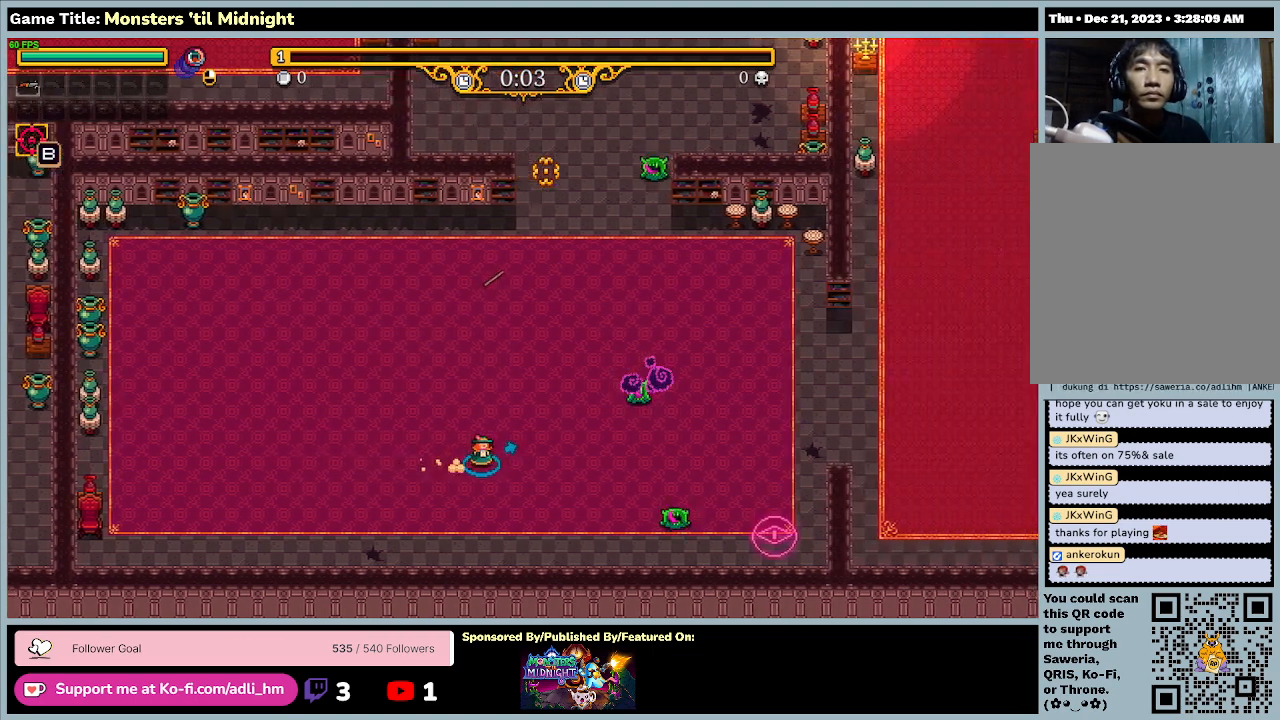
{"keys": ["d", "w"], "events": [[100, "w", "down"]]}
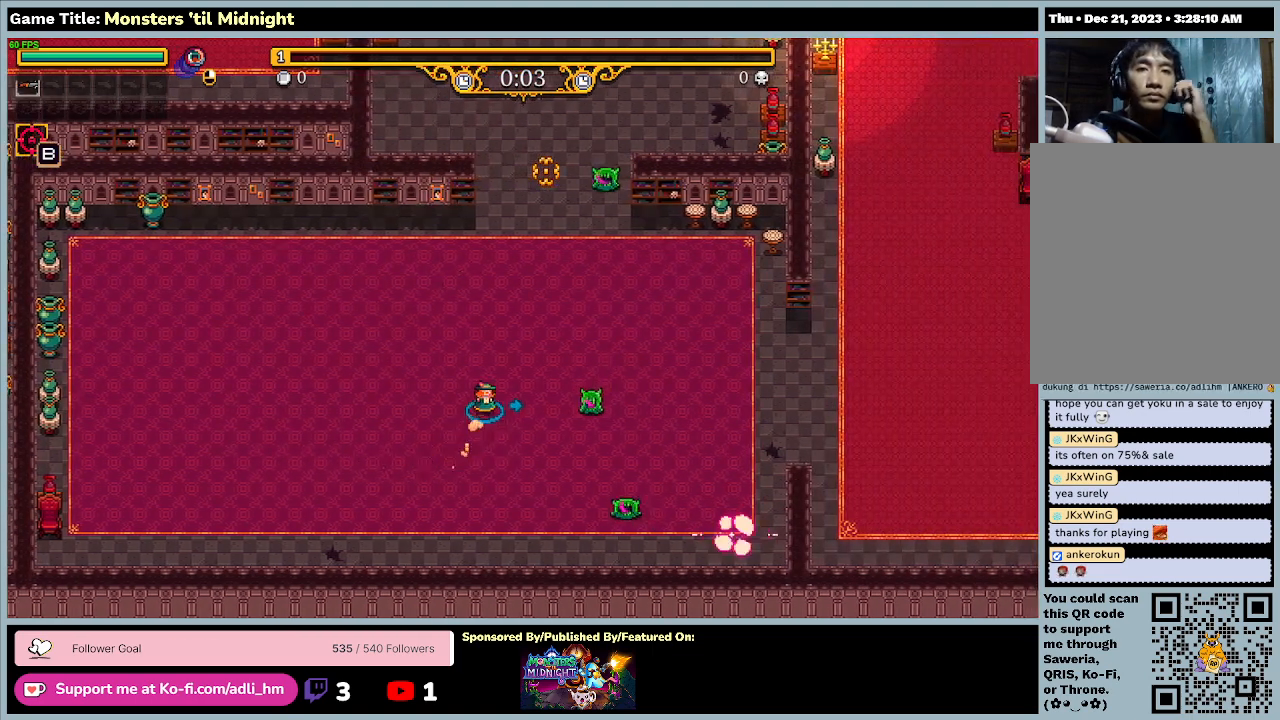
{"keys": ["w"], "events": [[33, "d", "up"]]}
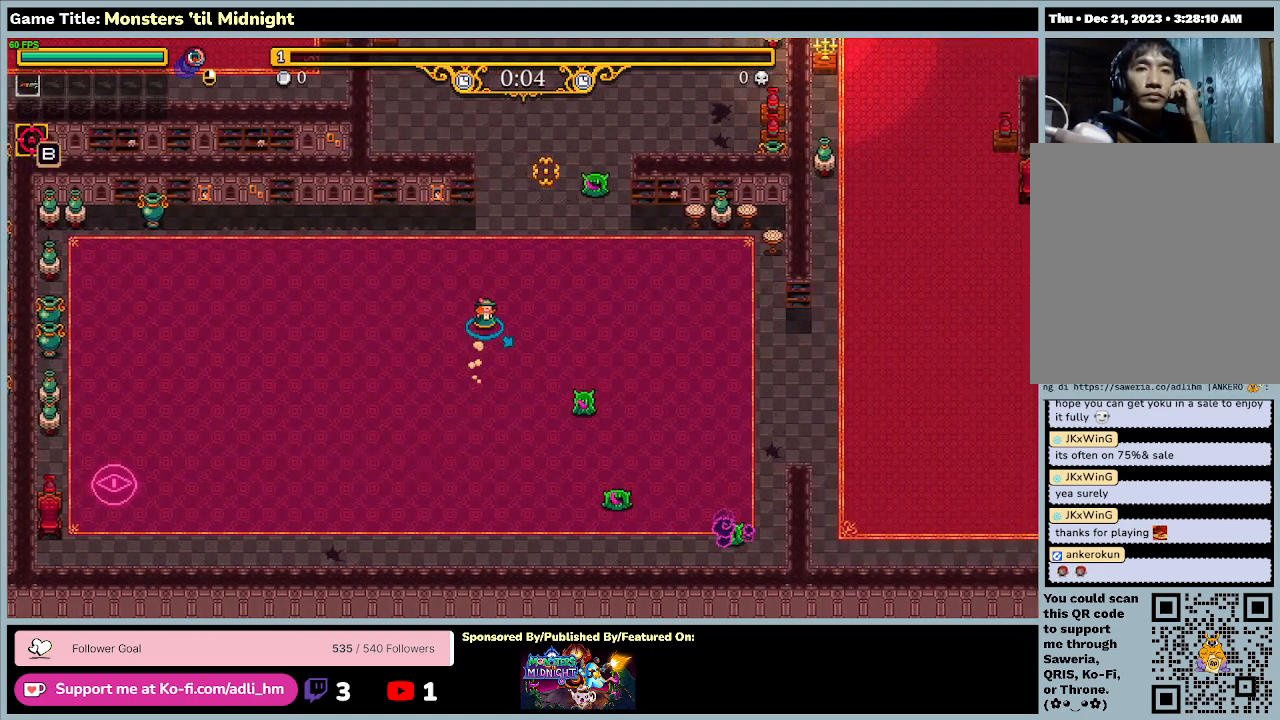
{"keys": ["w"], "events": []}
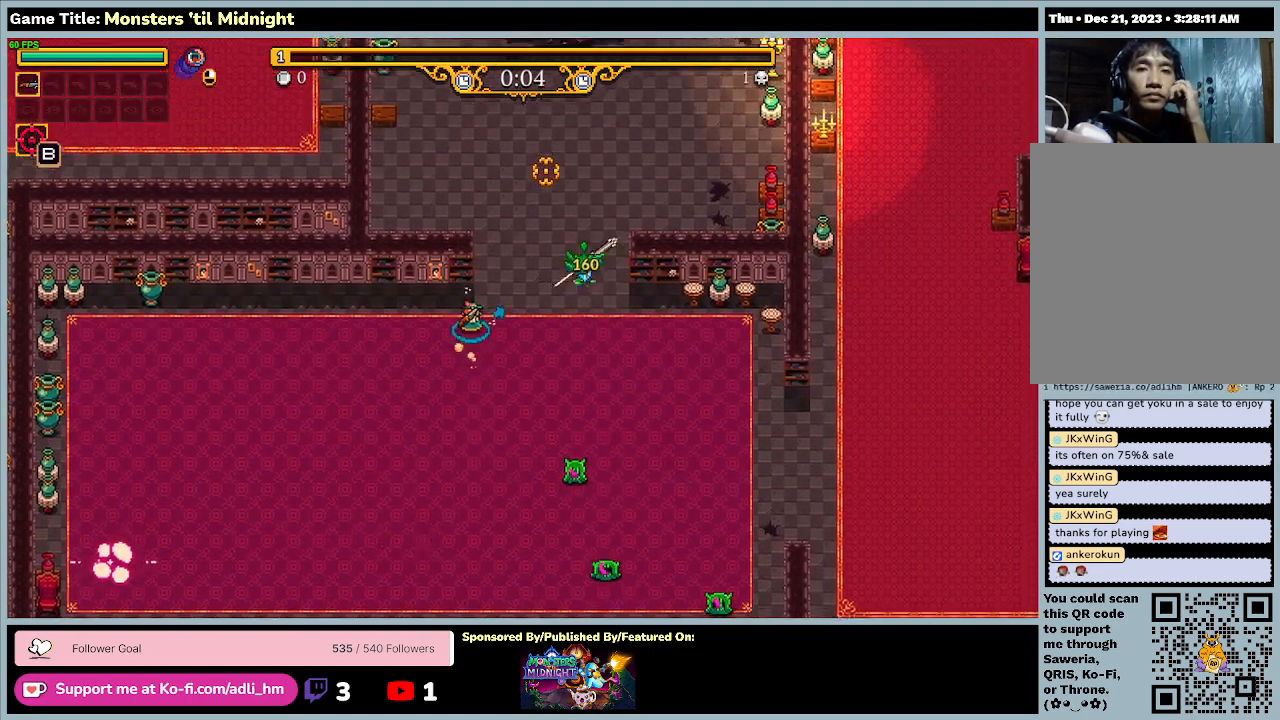
{"keys": ["s"], "events": [[367, "s", "down"], [400, "w", "up"]]}
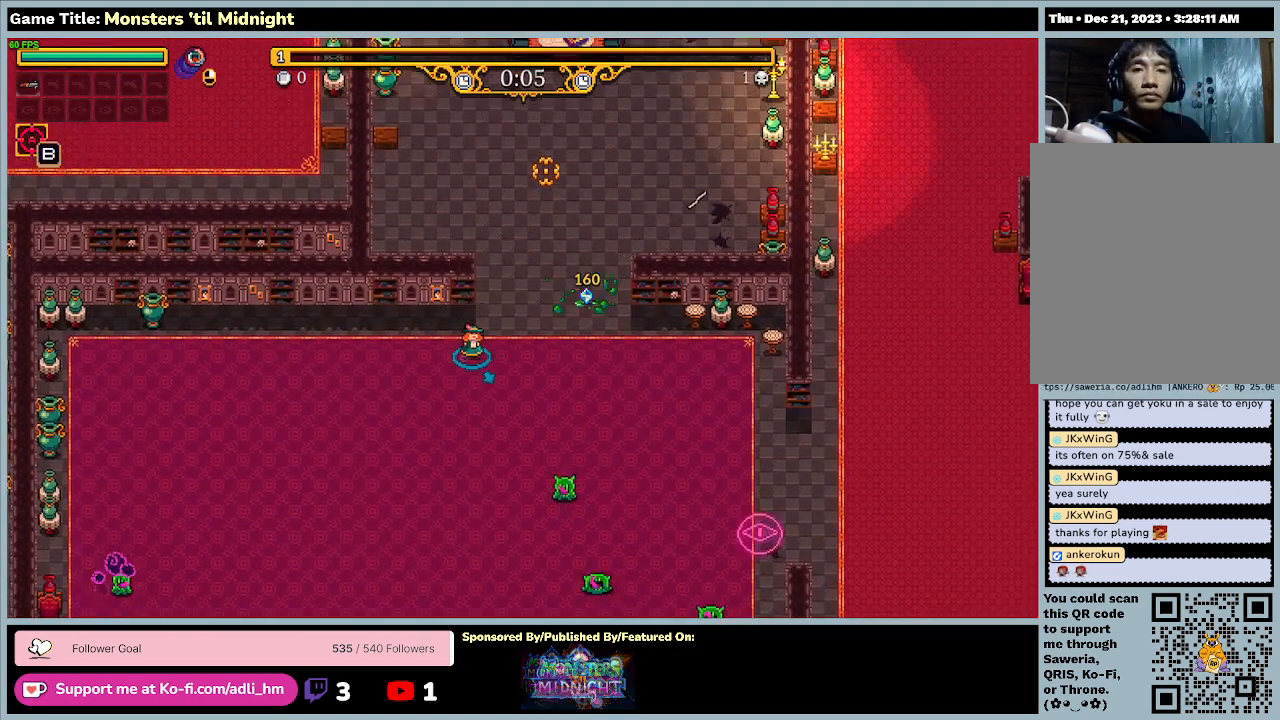
{"keys": ["d"], "events": [[200, "d", "down"], [500, "s", "up"]]}
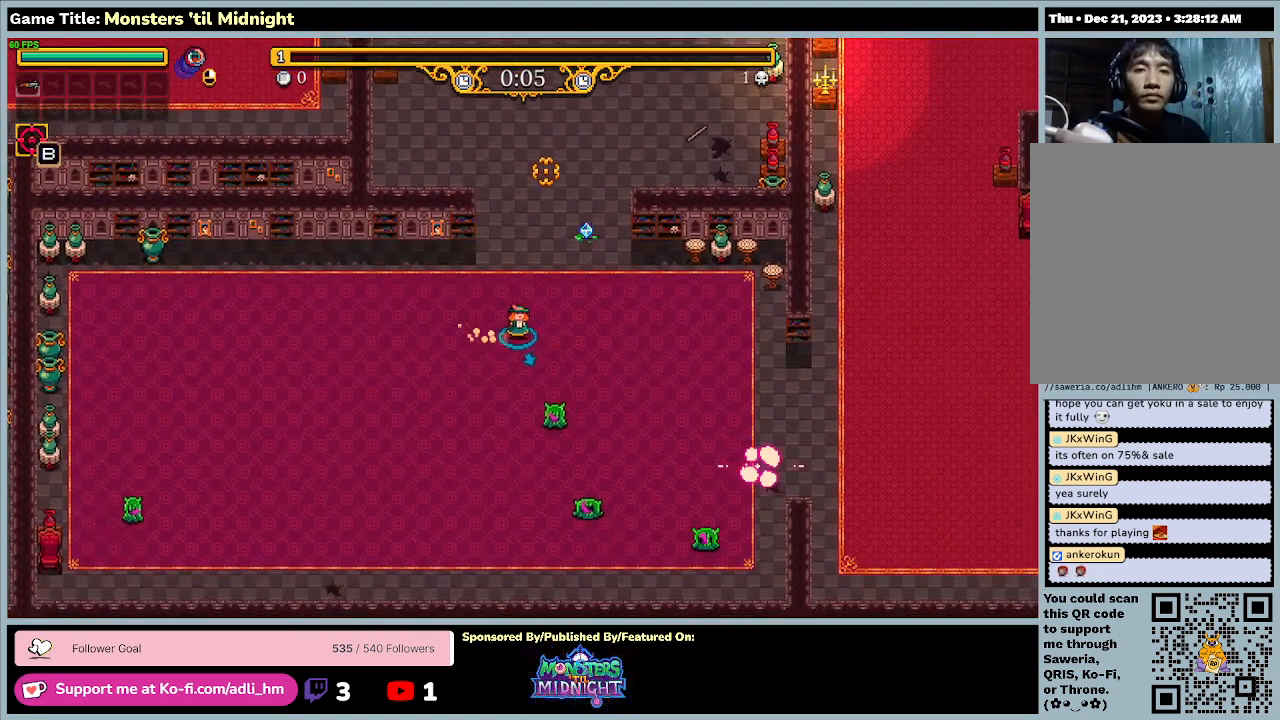
{"keys": ["d", "w"], "events": [[33, "w", "down"]]}
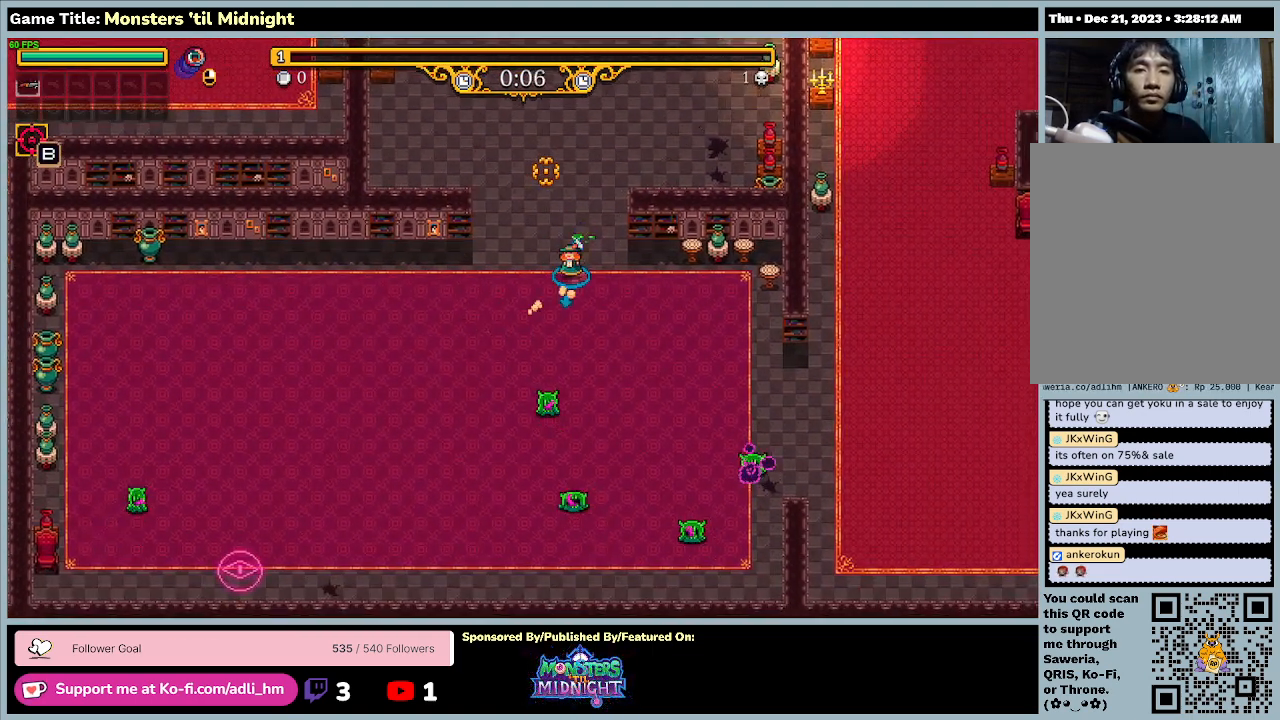
{"keys": ["w"], "events": [[200, "d", "up"]]}
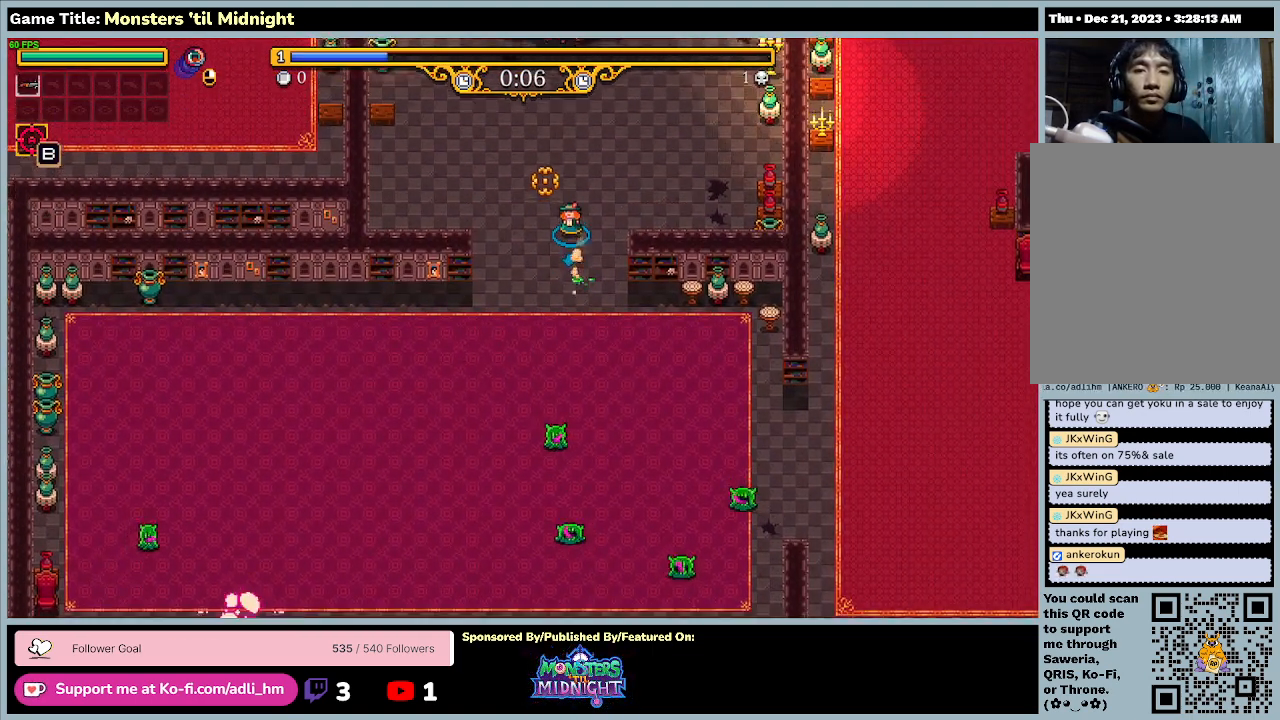
{"keys": [], "events": [[300, "w", "up"]]}
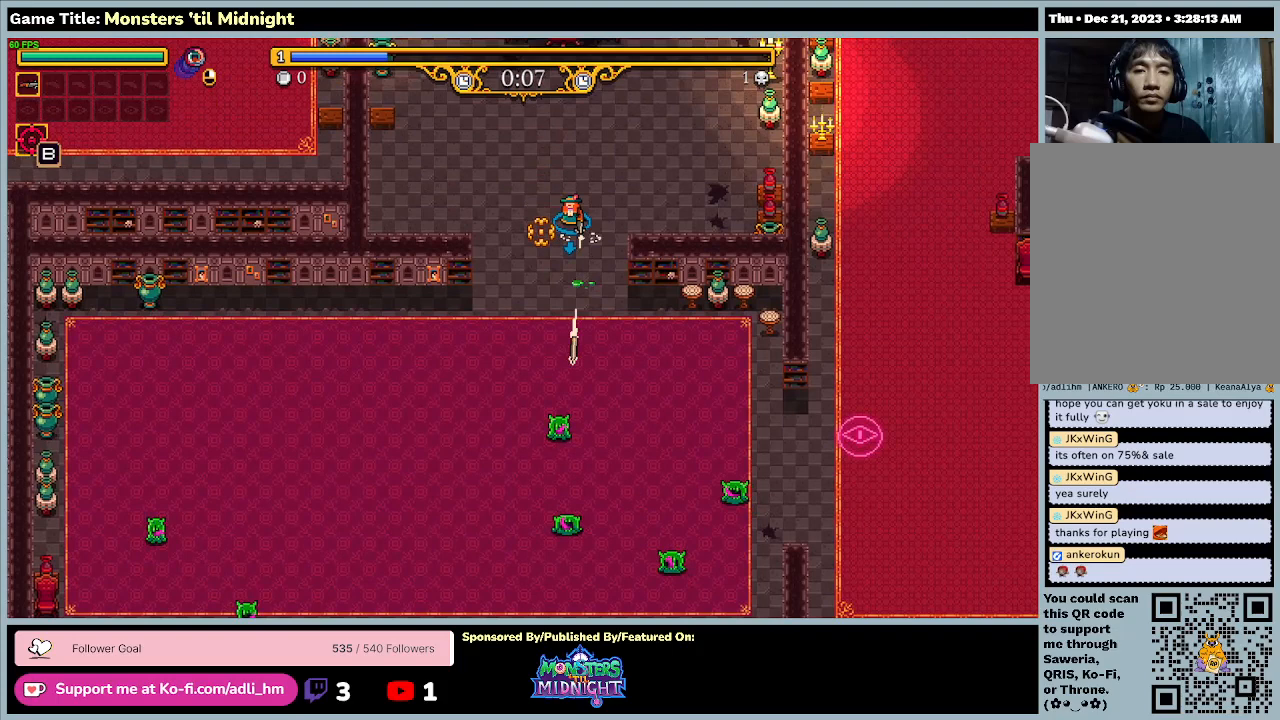
{"keys": [], "events": []}
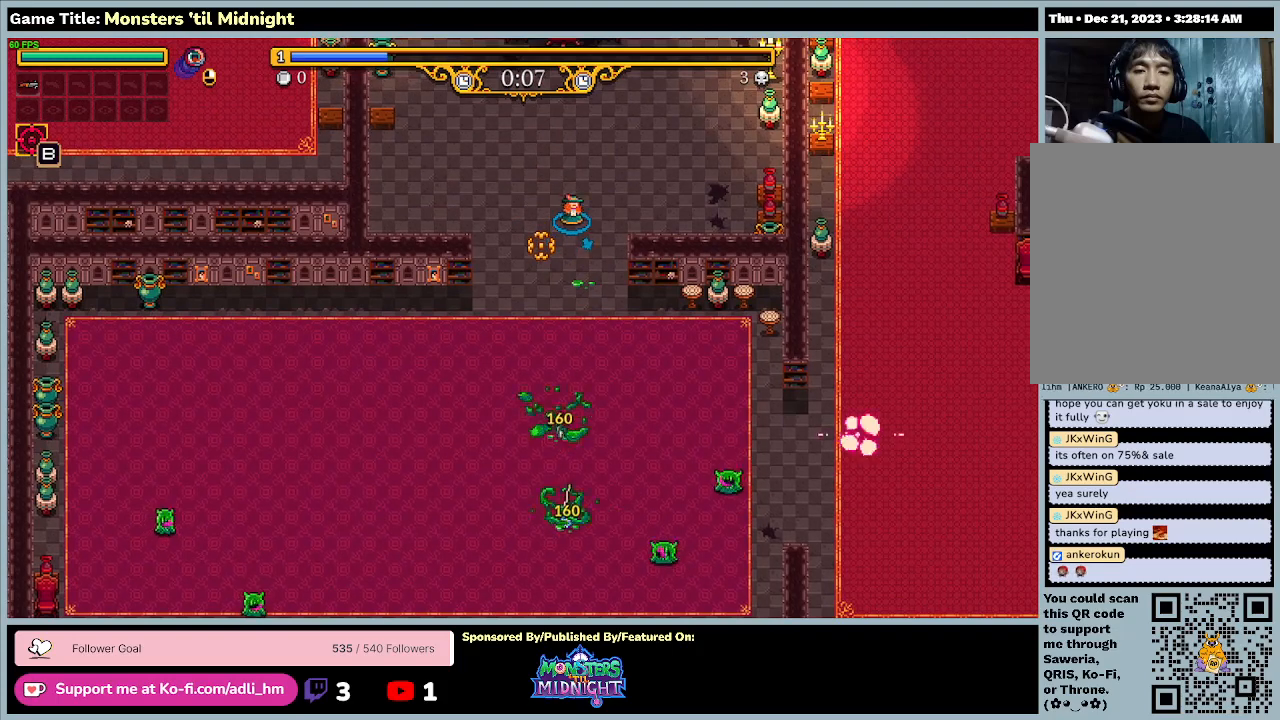
{"keys": ["s"], "events": [[233, "s", "down"]]}
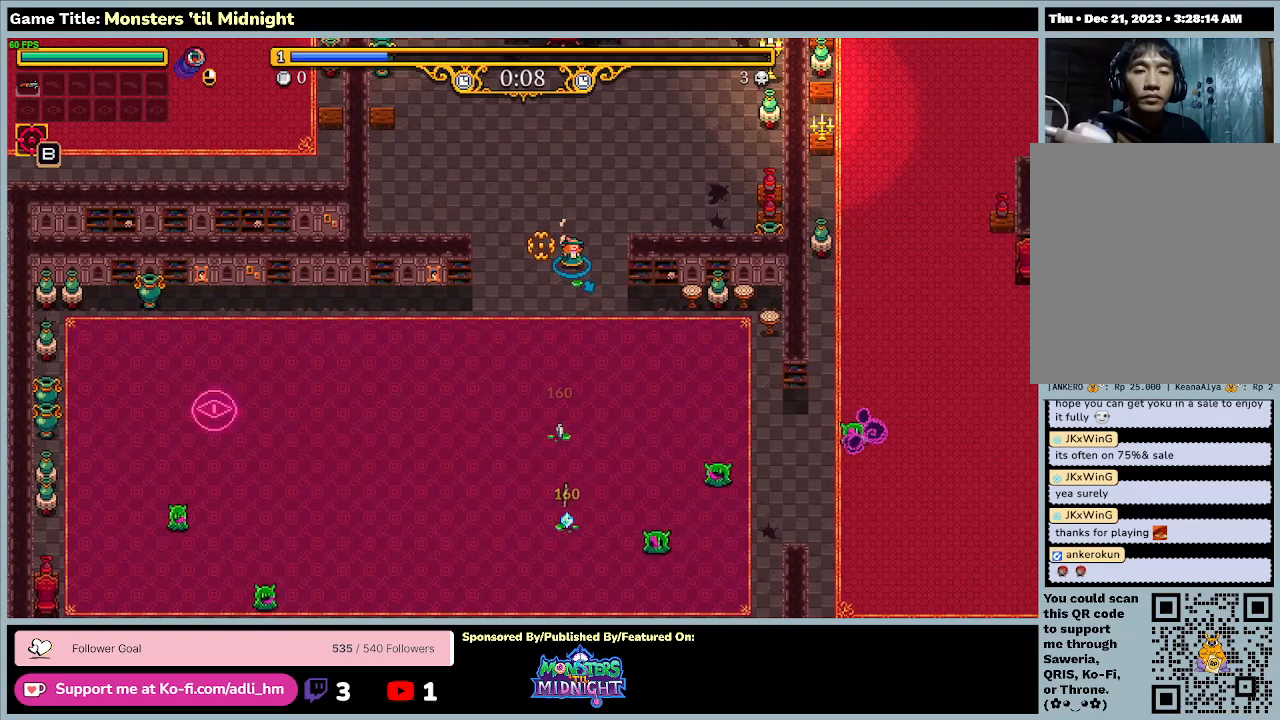
{"keys": ["s"], "events": []}